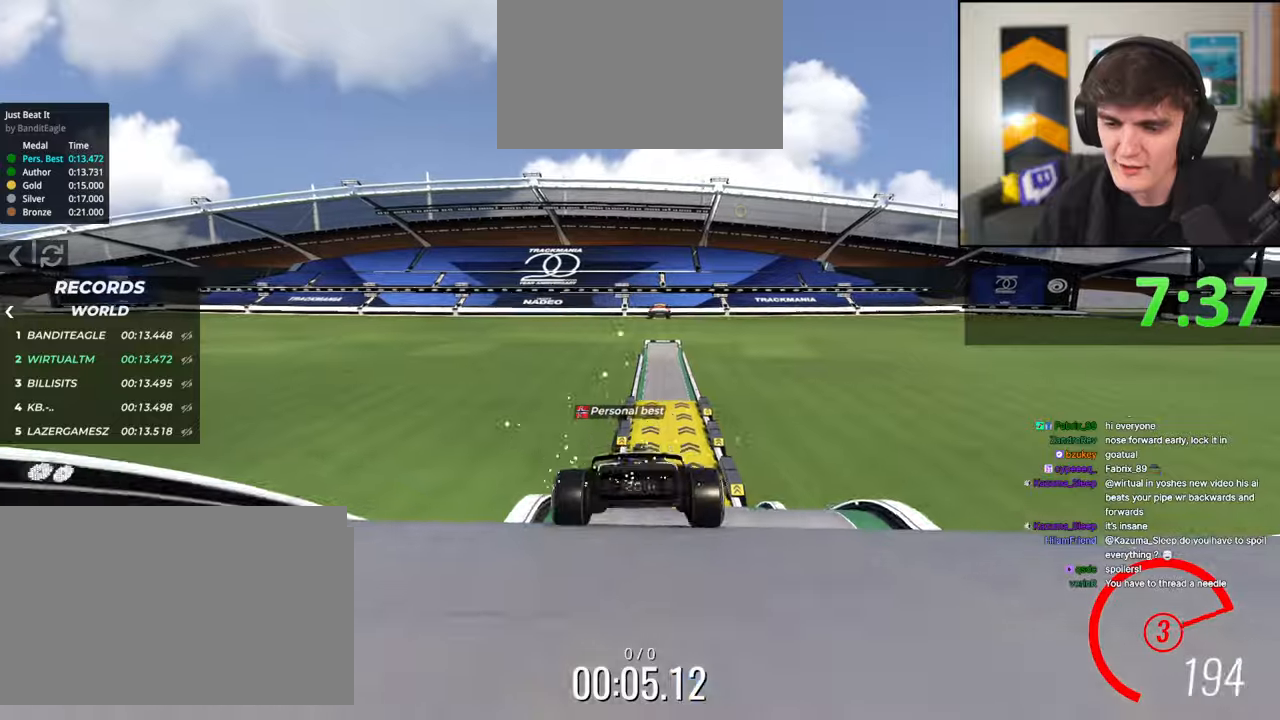
Gameplay with keyboard; each line is a JSON object with the keys held at the frame after it. "events" lists presses ("down") and releases ("up") of "brake", "down", "left", "right" and "up" between this image and that frame as [ms after this image, input, new state], when the widget could be followed in between. No other keys are recorded. Mouse input is not recorded. Key names are as the overlay labels them; some are game actions (e.g. jump) rather than physical keys.
{"keys": ["up"], "events": []}
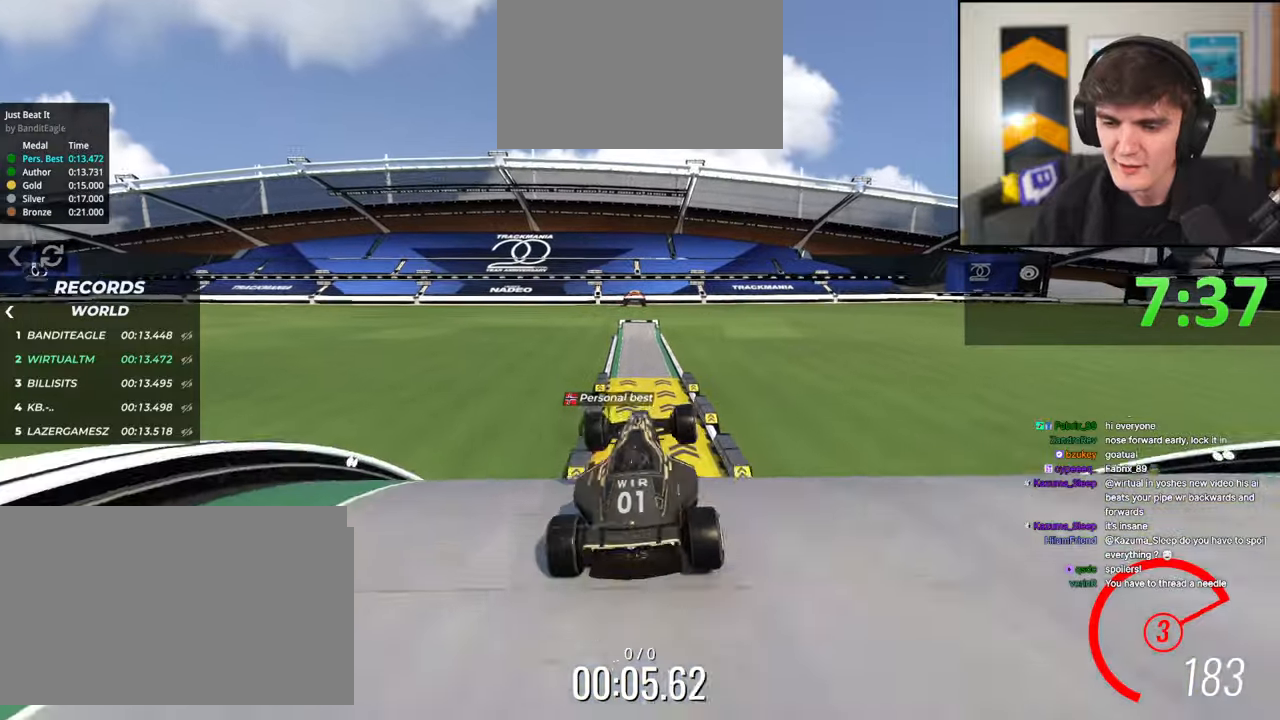
{"keys": ["up"], "events": []}
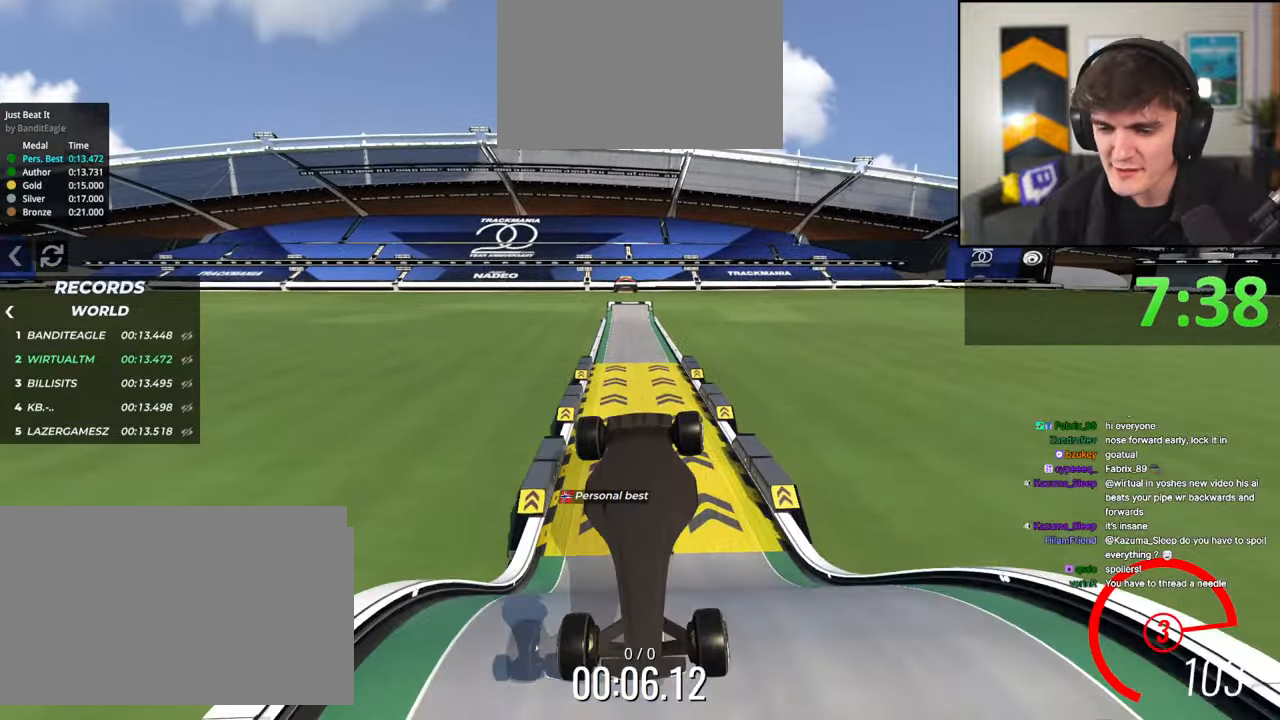
{"keys": ["up"], "events": []}
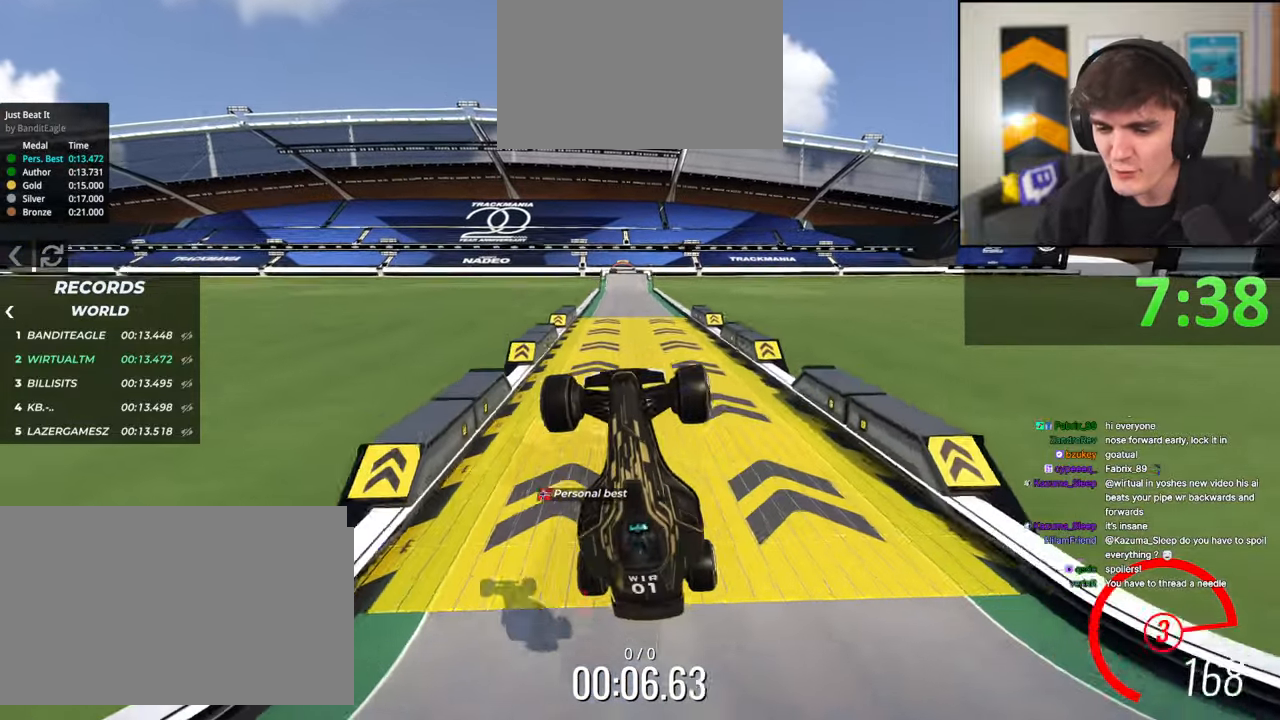
{"keys": ["up"], "events": []}
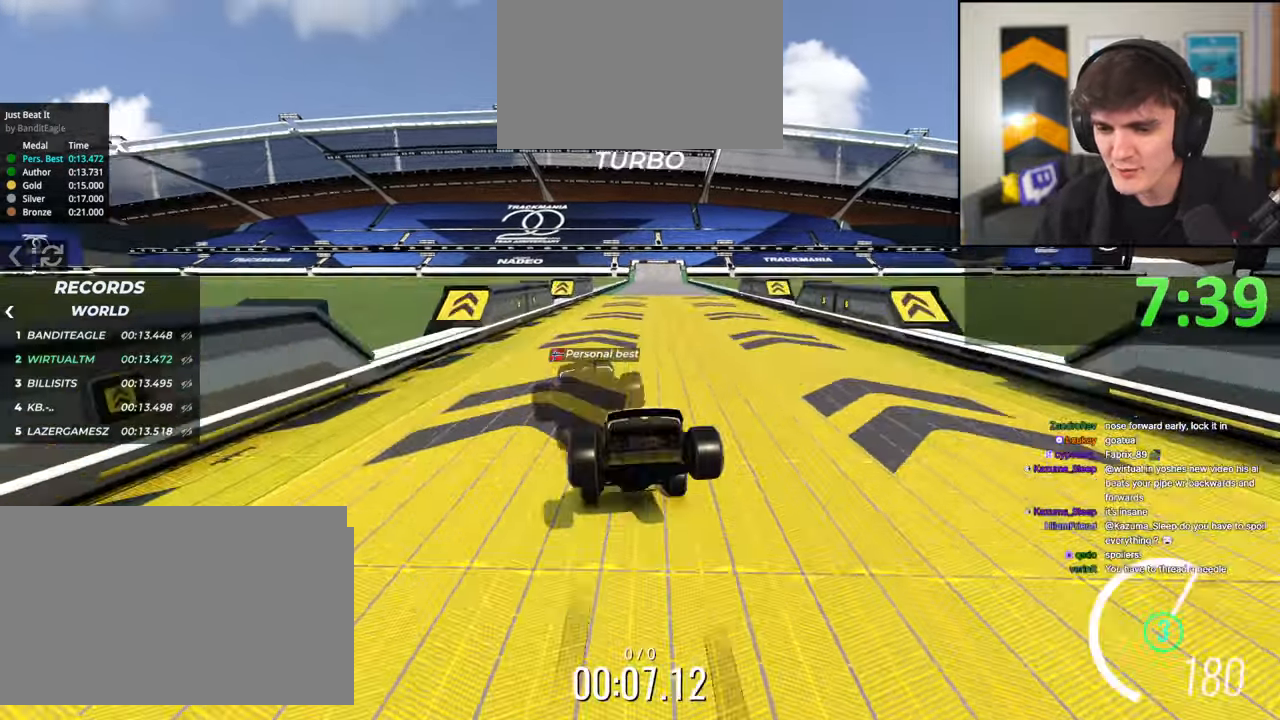
{"keys": ["right", "up"], "events": [[183, "right", "down"], [233, "right", "up"], [500, "right", "down"]]}
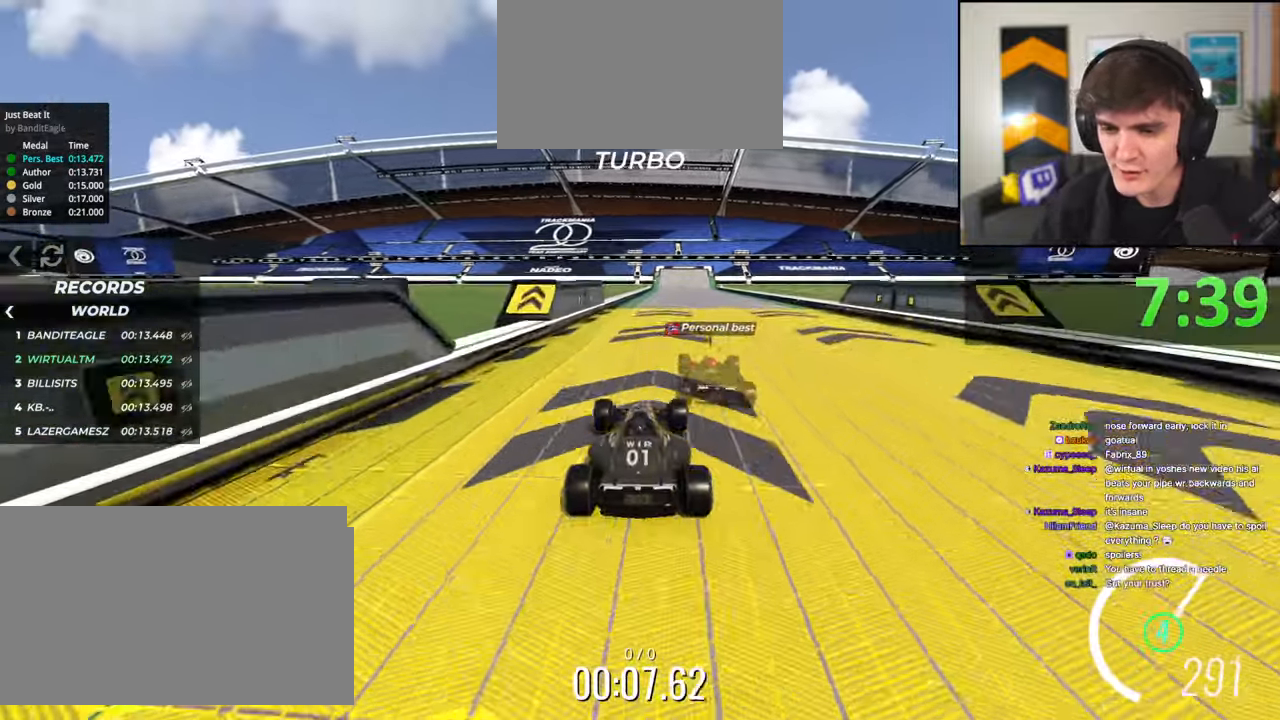
{"keys": ["up"], "events": [[50, "right", "up"]]}
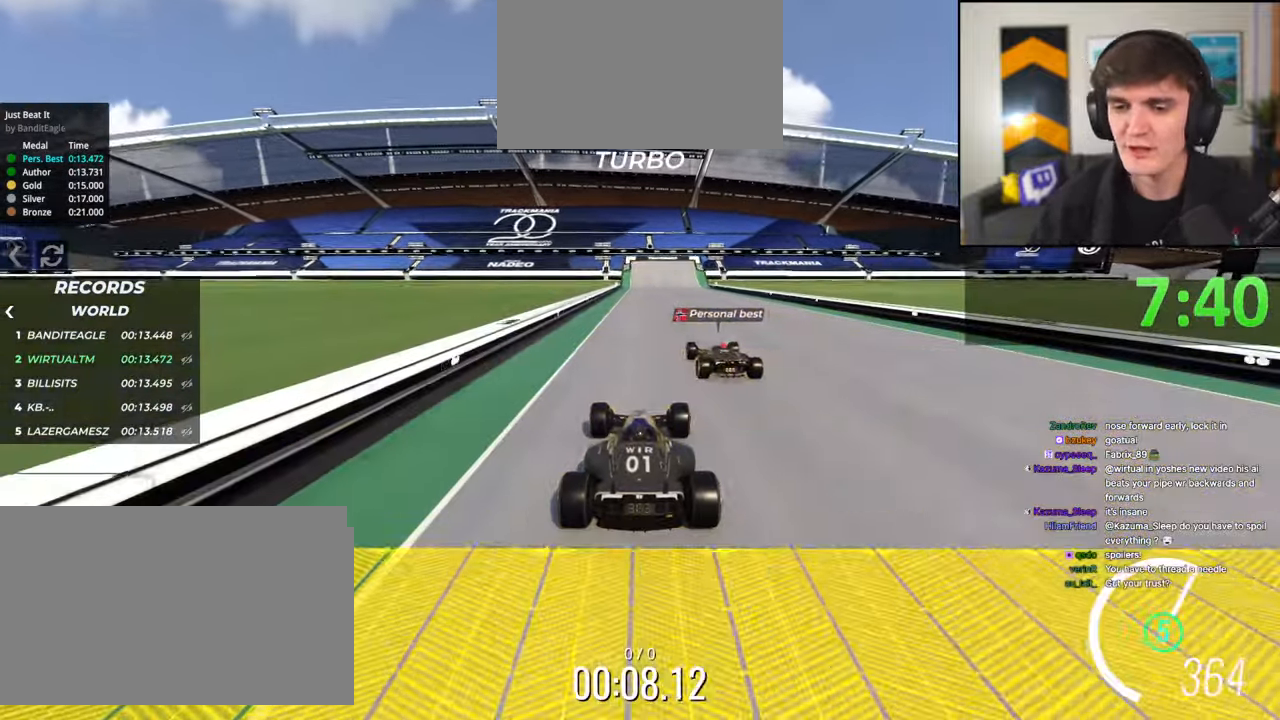
{"keys": ["up"], "events": []}
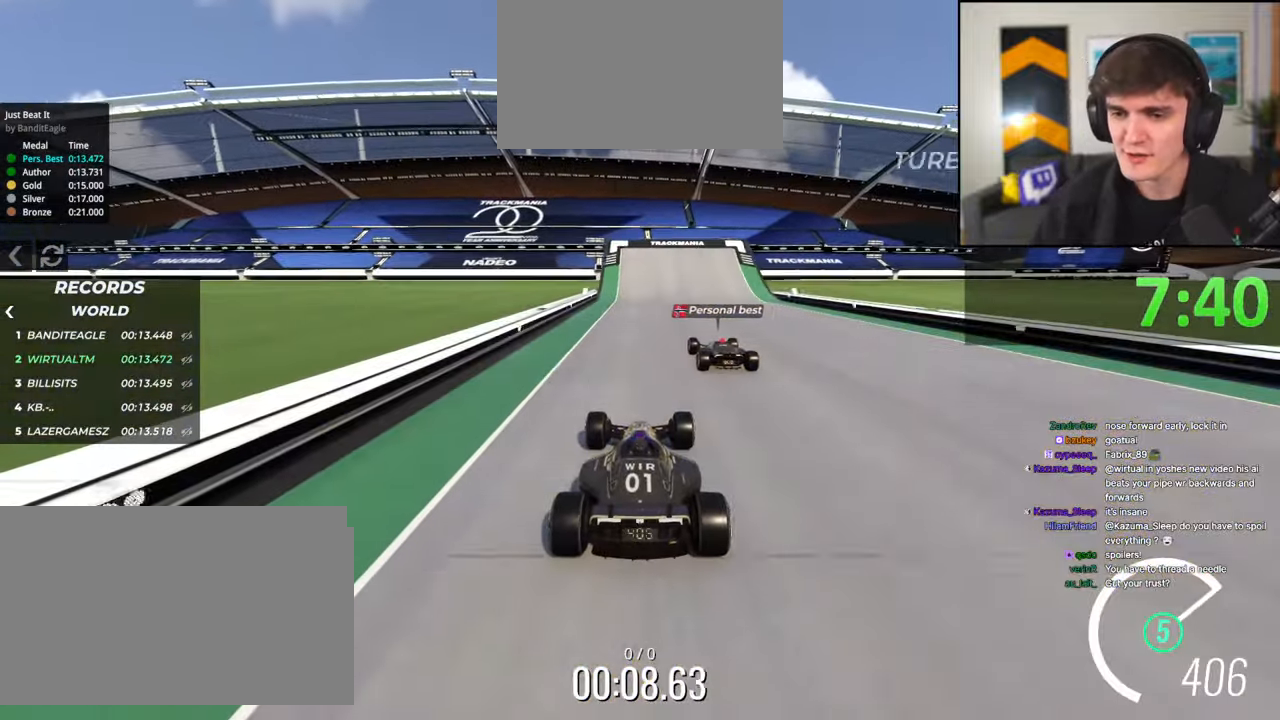
{"keys": [], "events": [[317, "up", "up"]]}
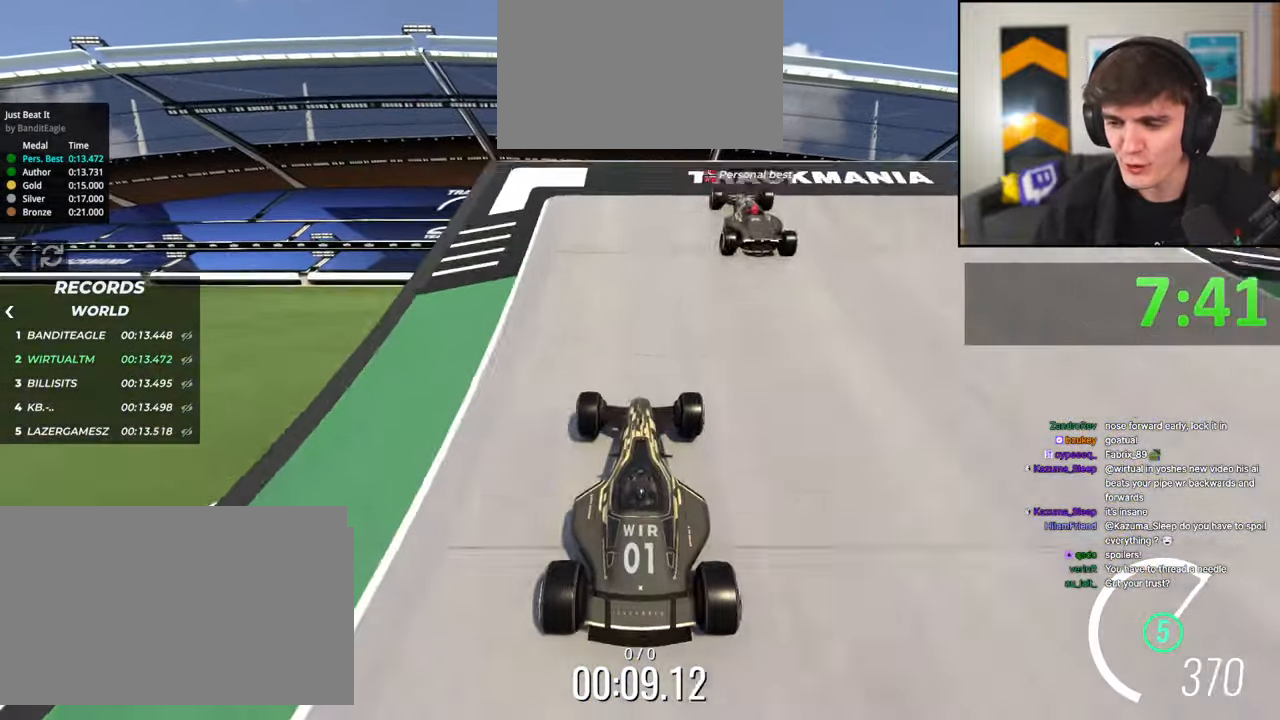
{"keys": ["up"], "events": [[100, "up", "down"]]}
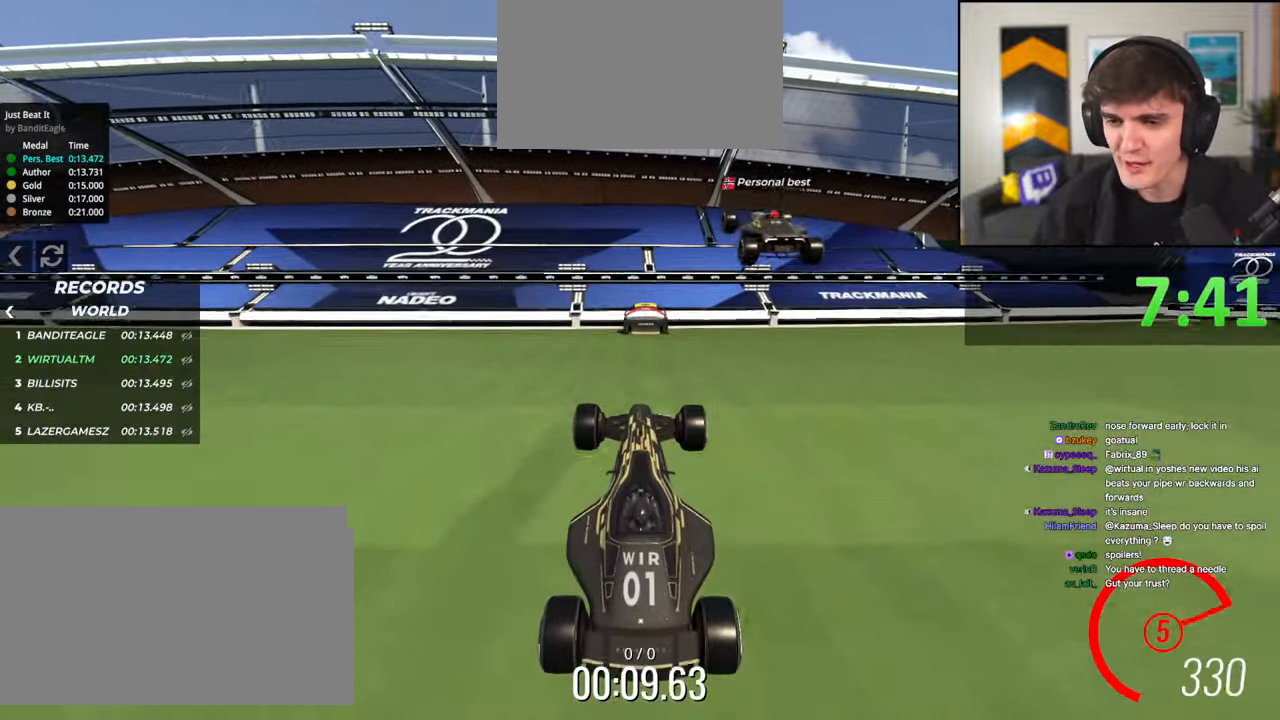
{"keys": ["up"], "events": []}
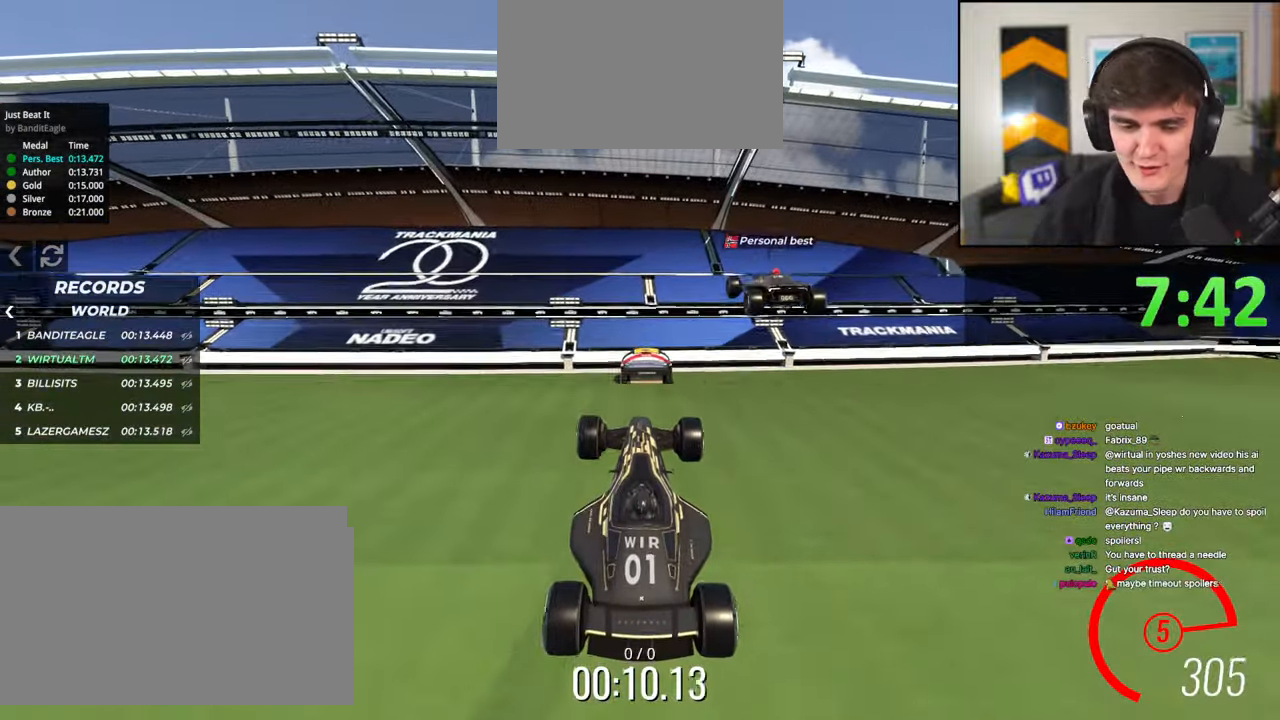
{"keys": ["up"], "events": []}
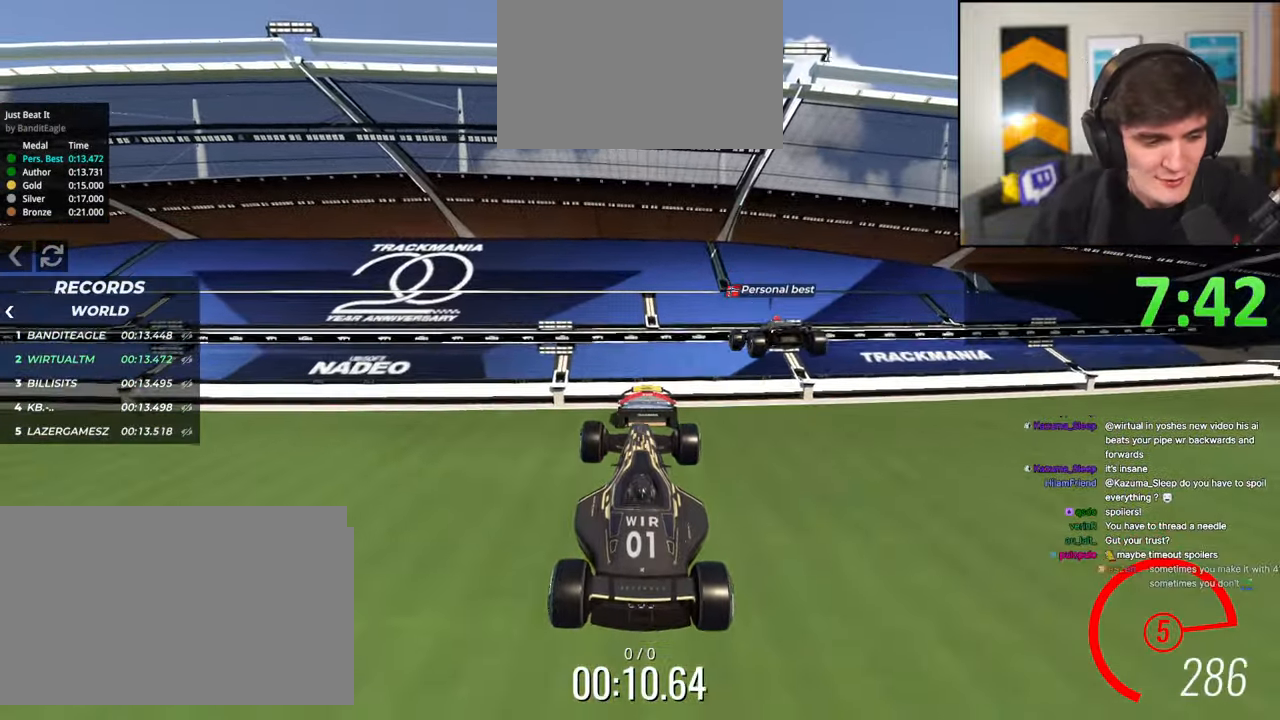
{"keys": ["up"], "events": []}
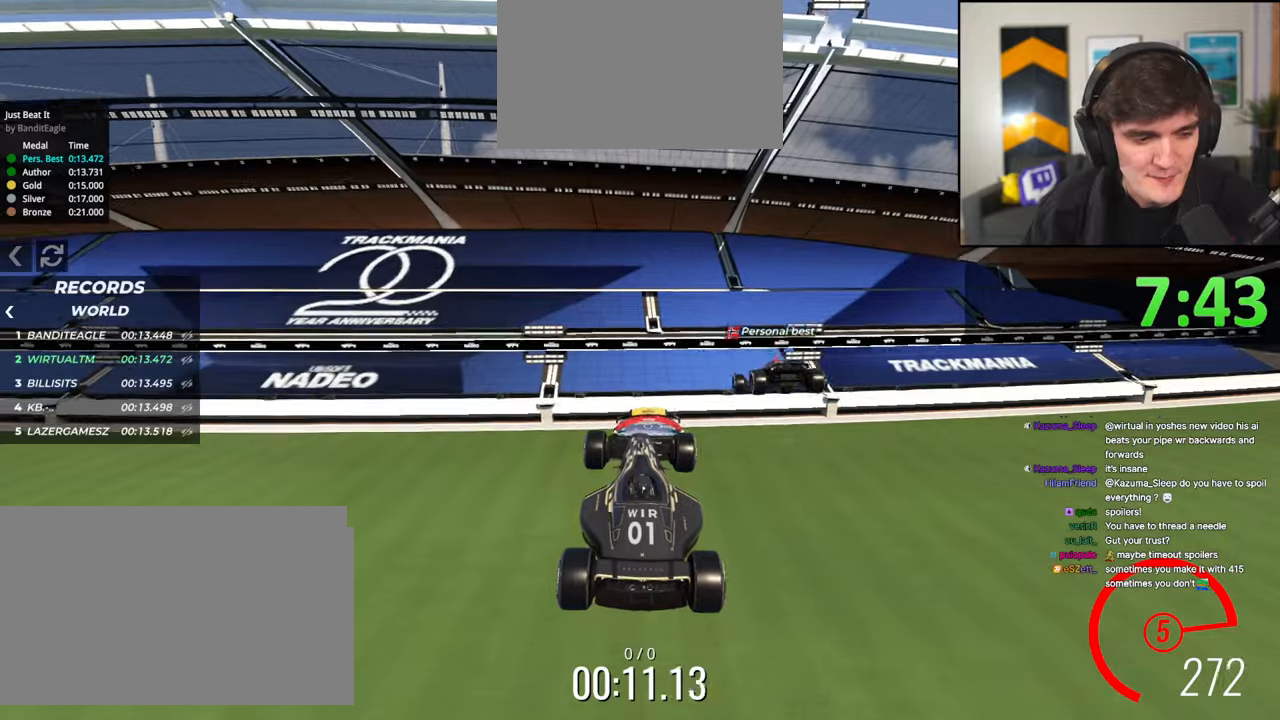
{"keys": ["up"], "events": []}
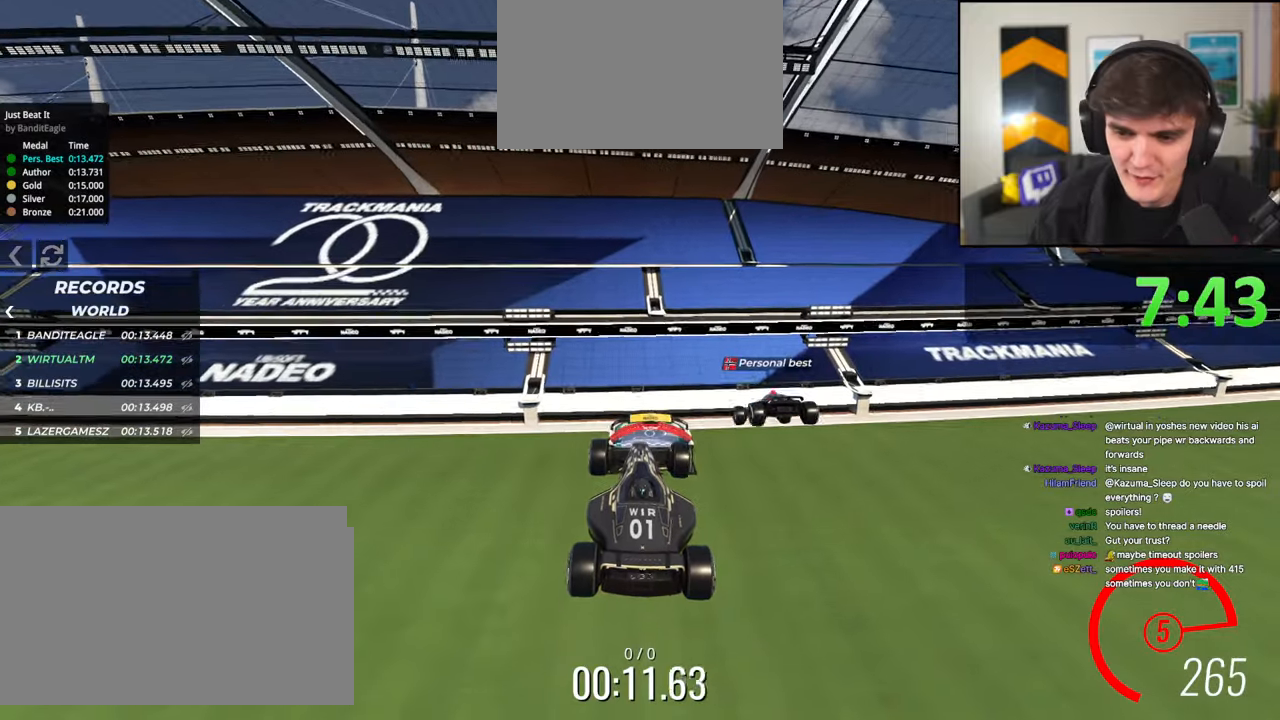
{"keys": ["up"], "events": []}
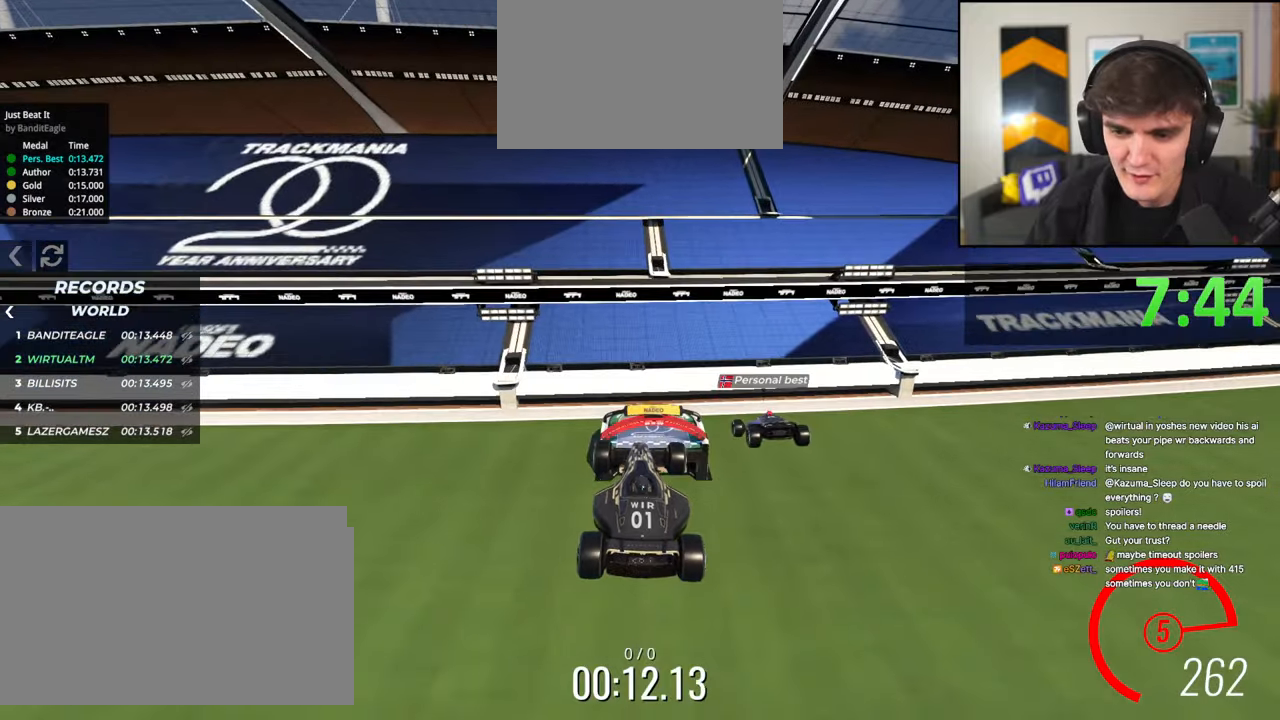
{"keys": ["up"], "events": []}
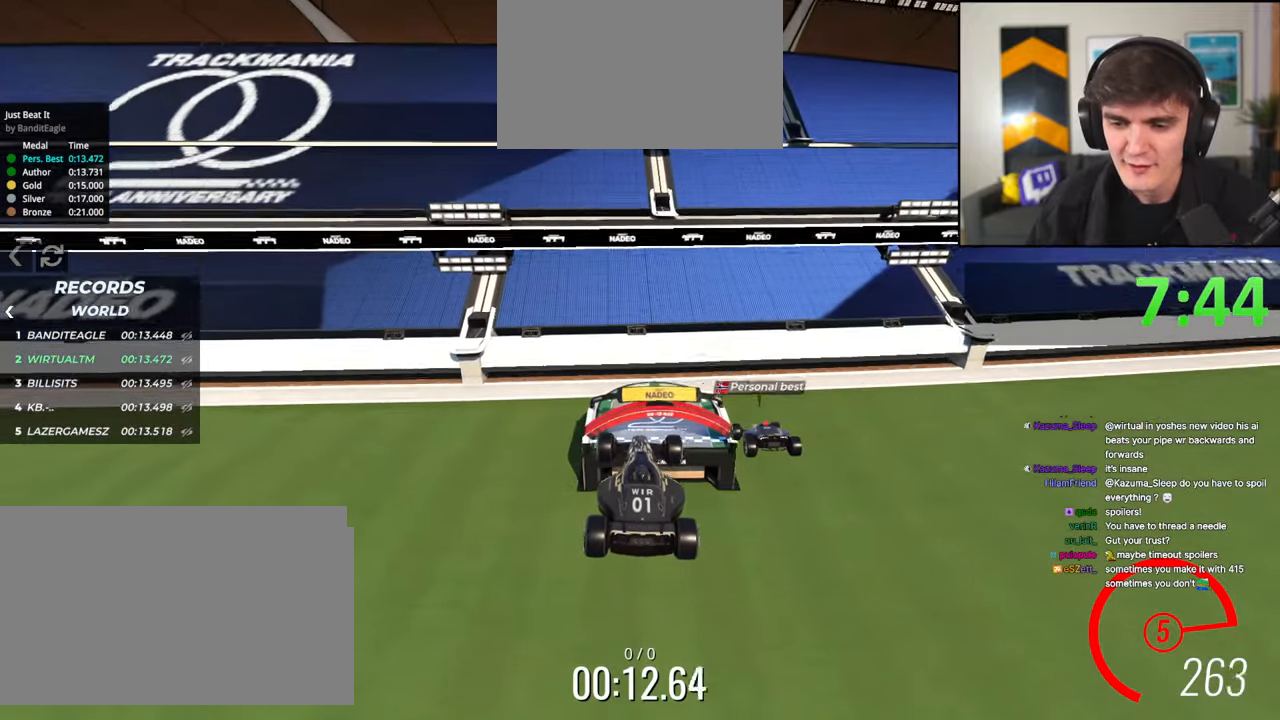
{"keys": ["up"], "events": []}
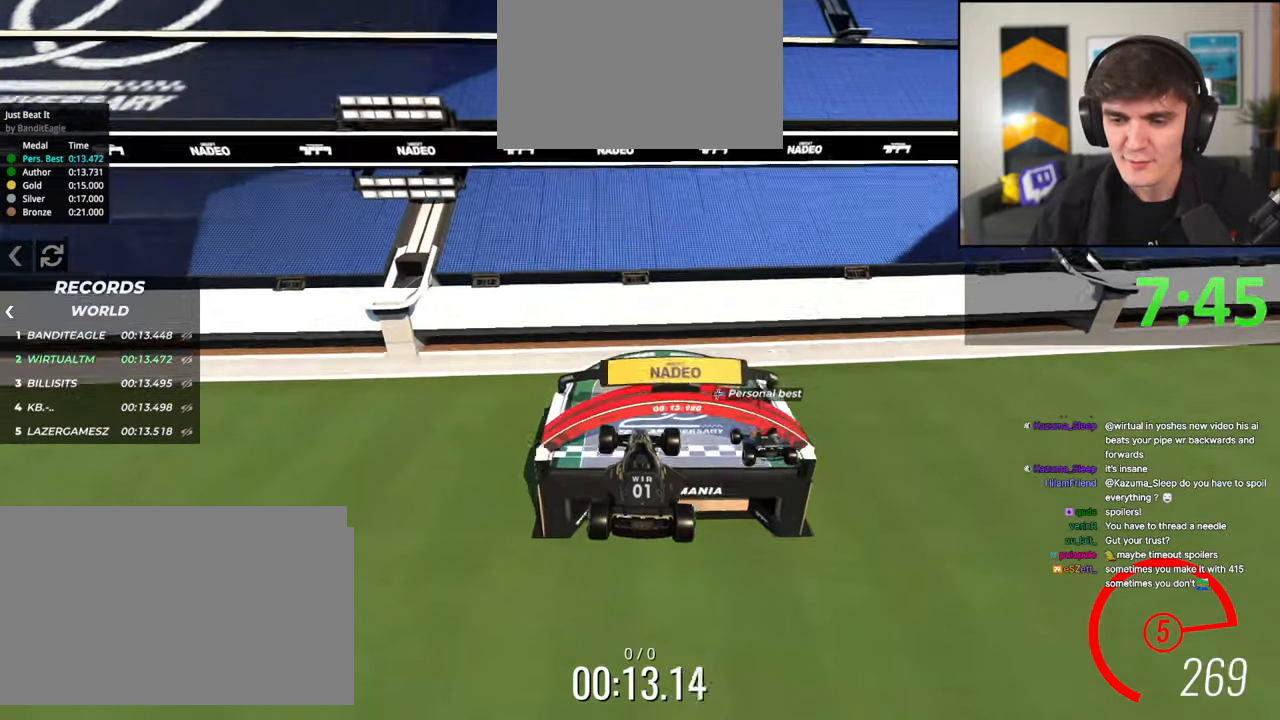
{"keys": ["up"], "events": []}
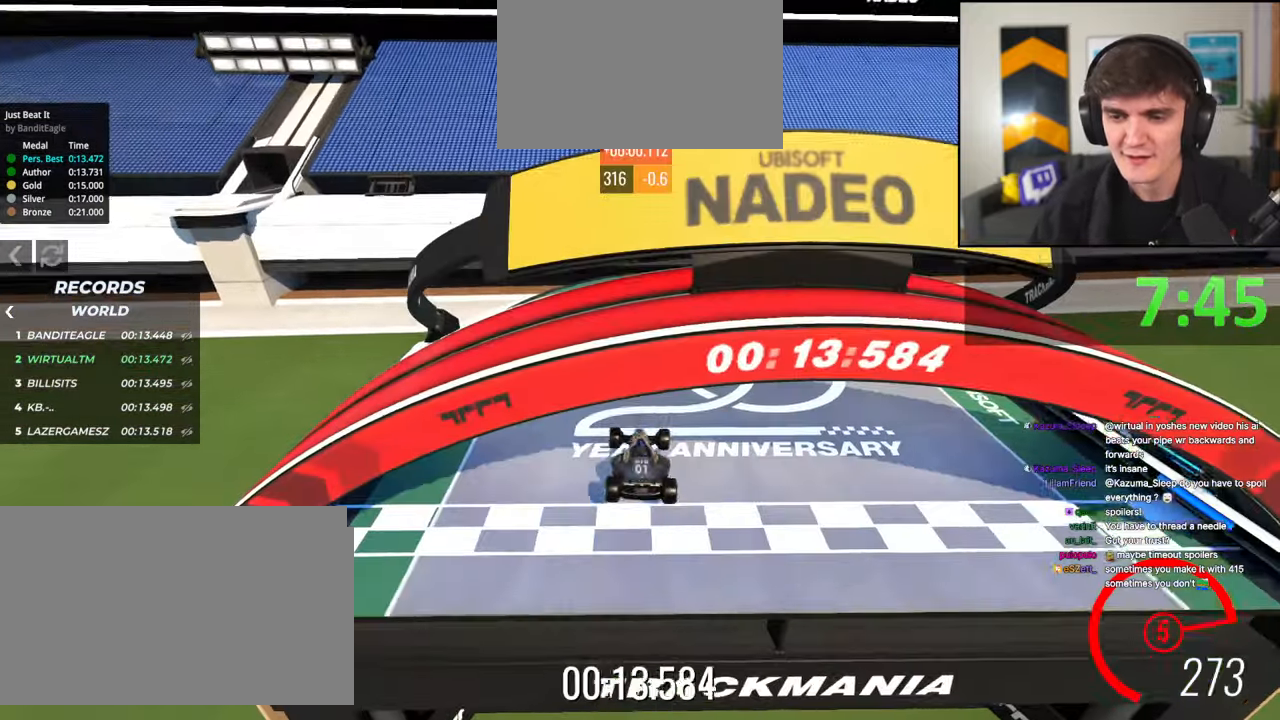
{"keys": ["up"], "events": []}
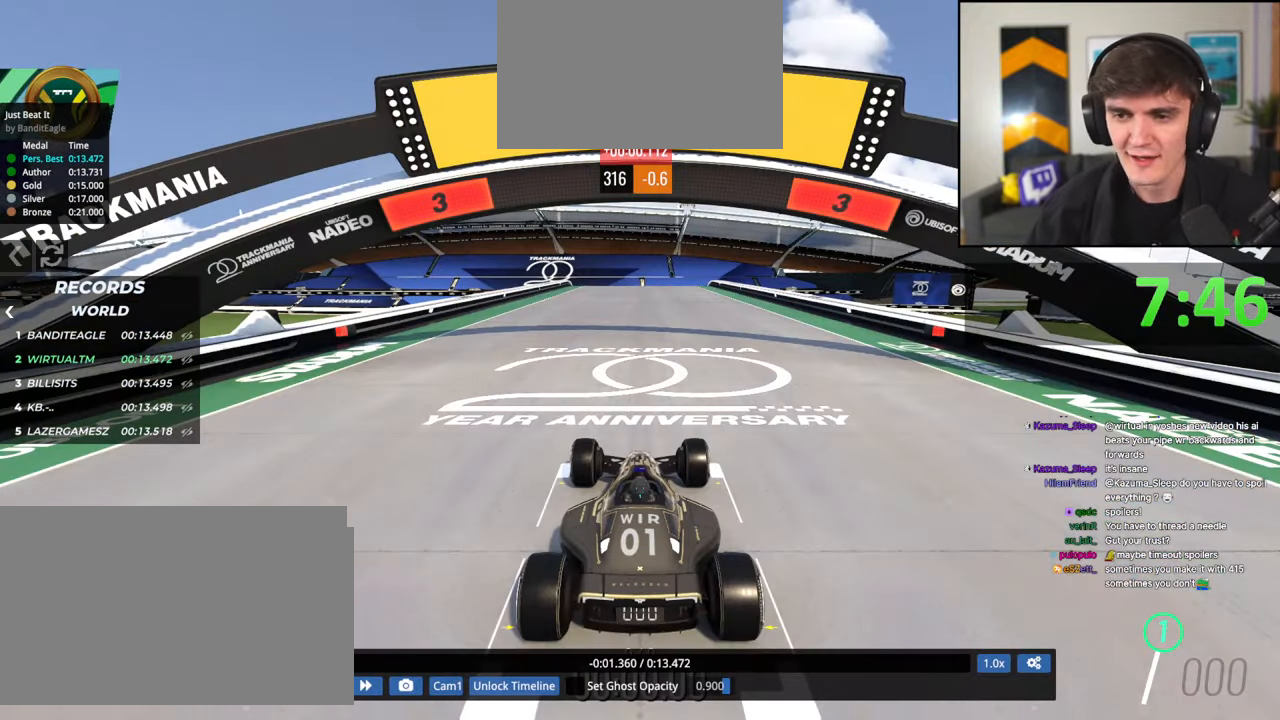
{"keys": ["up"], "events": []}
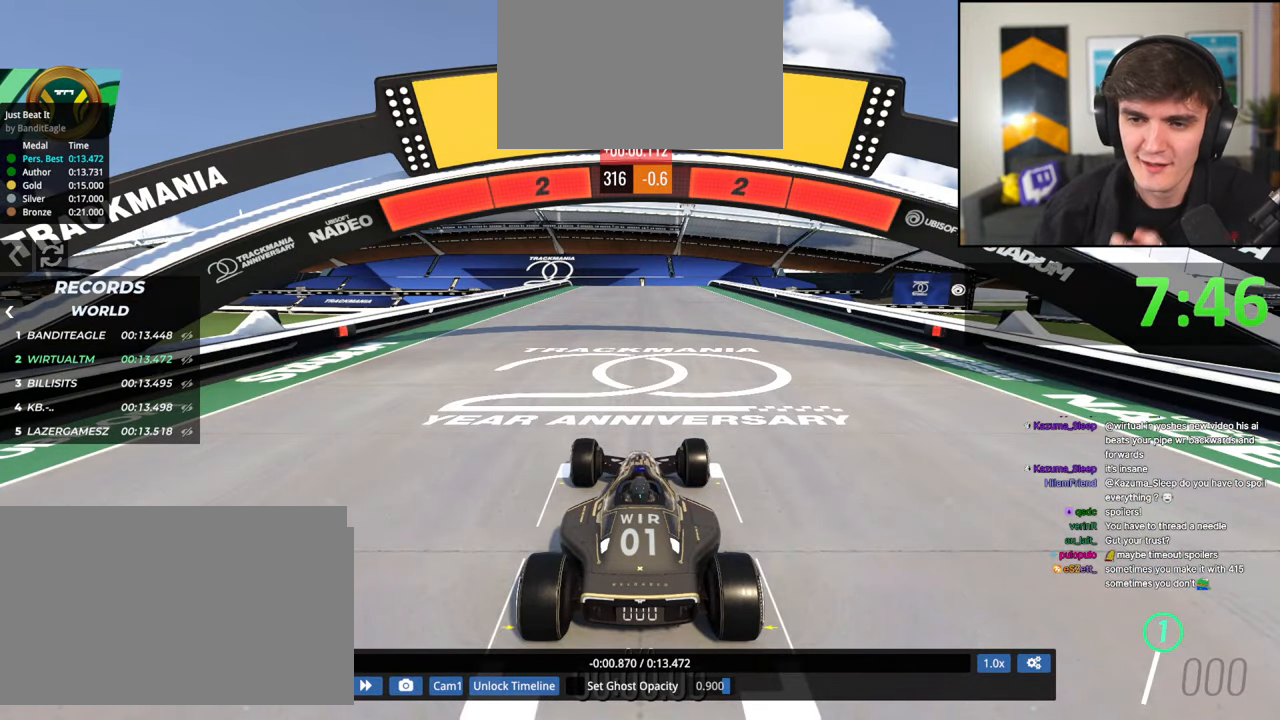
{"keys": ["up"], "events": []}
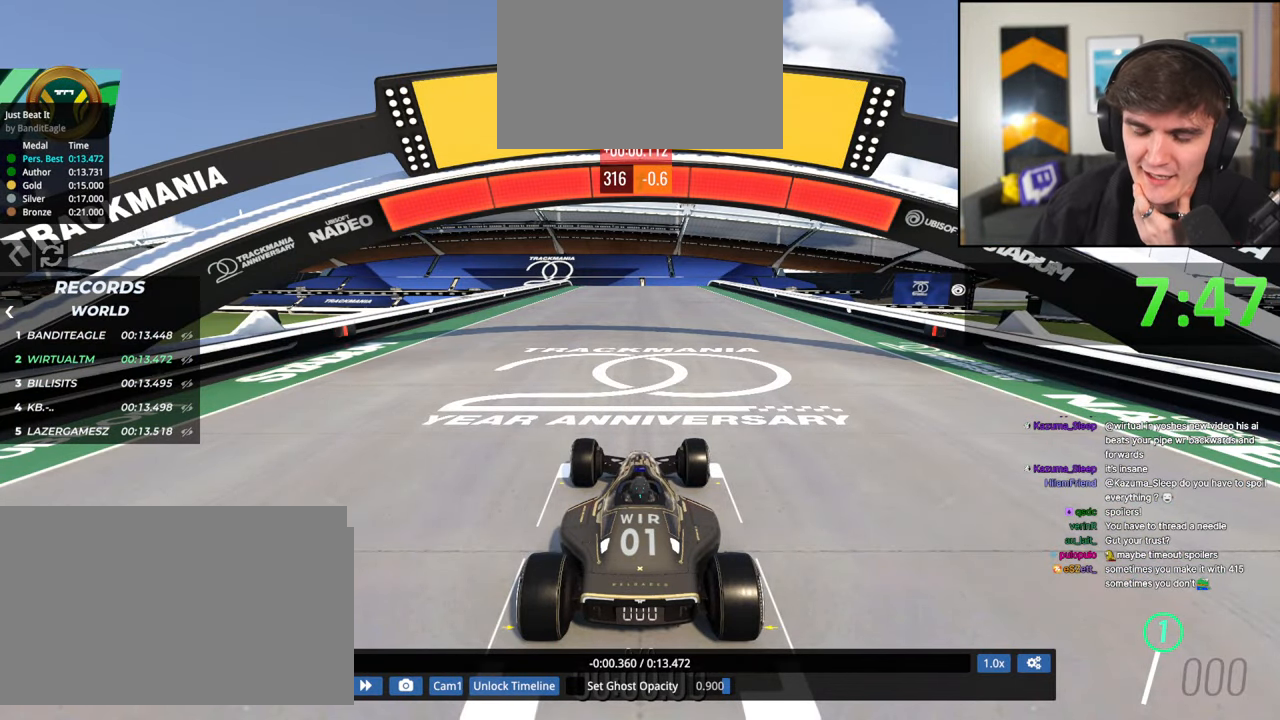
{"keys": ["up"], "events": []}
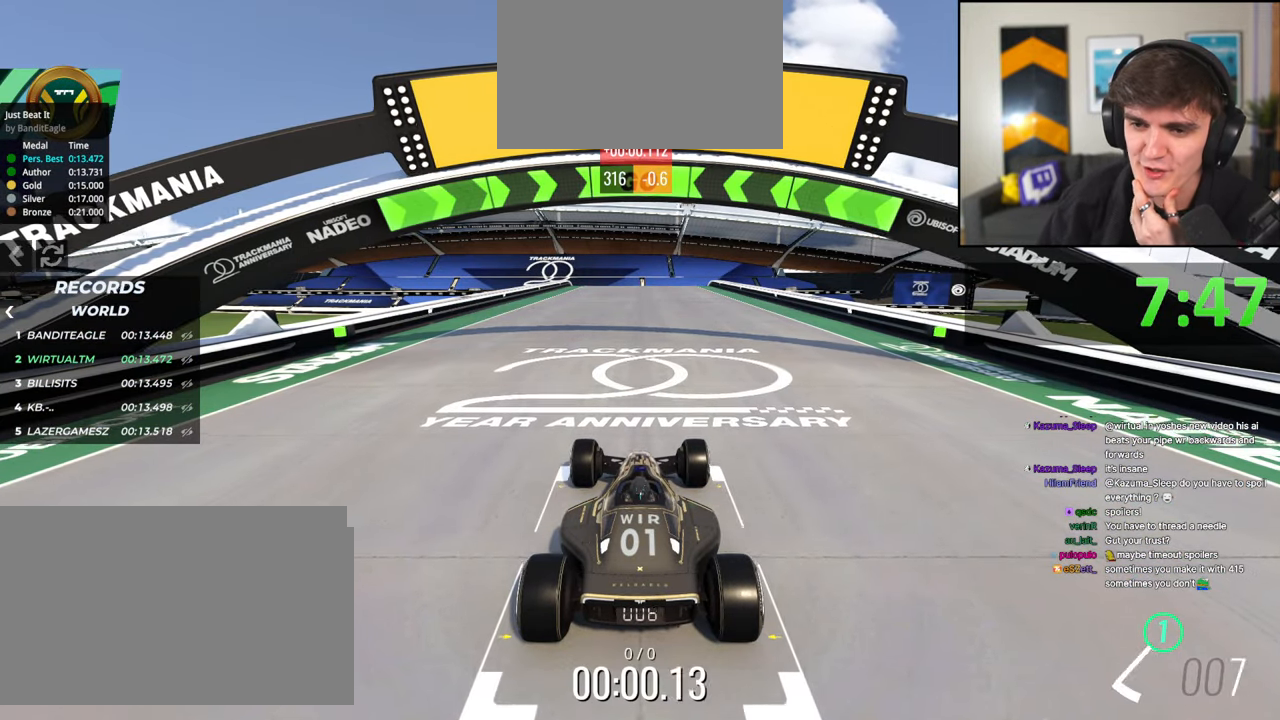
{"keys": ["up"], "events": []}
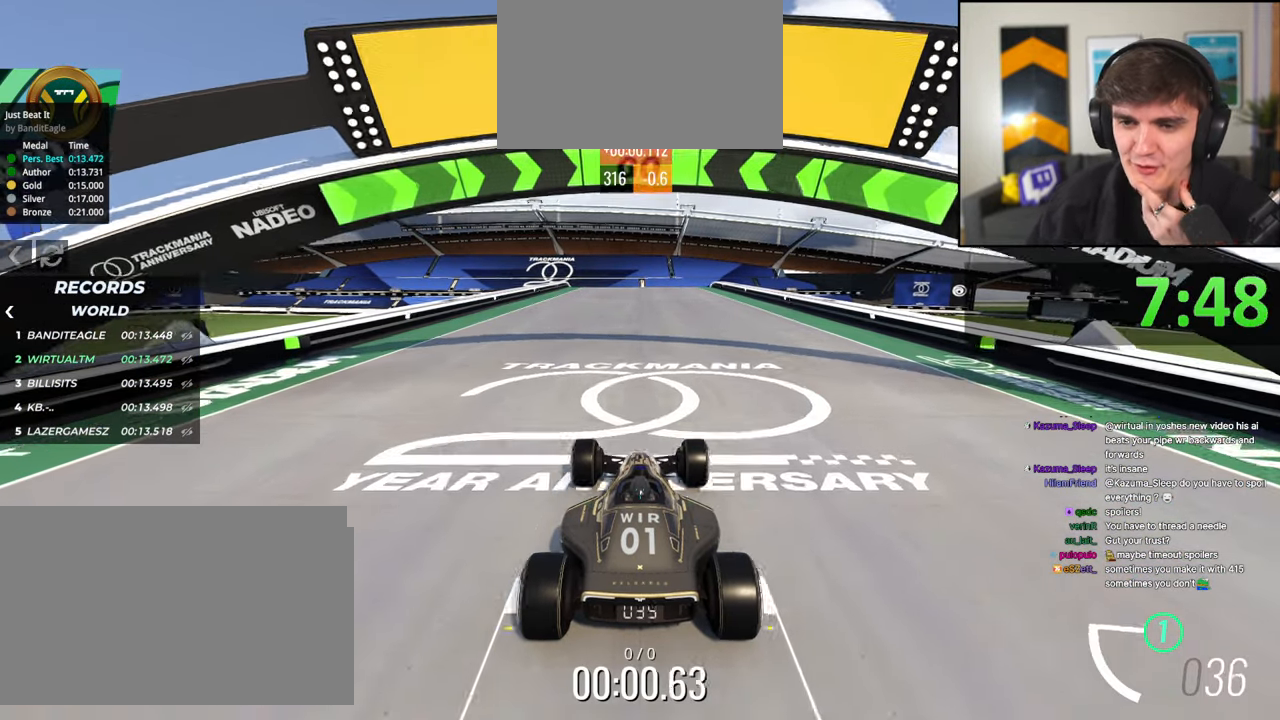
{"keys": ["up"], "events": []}
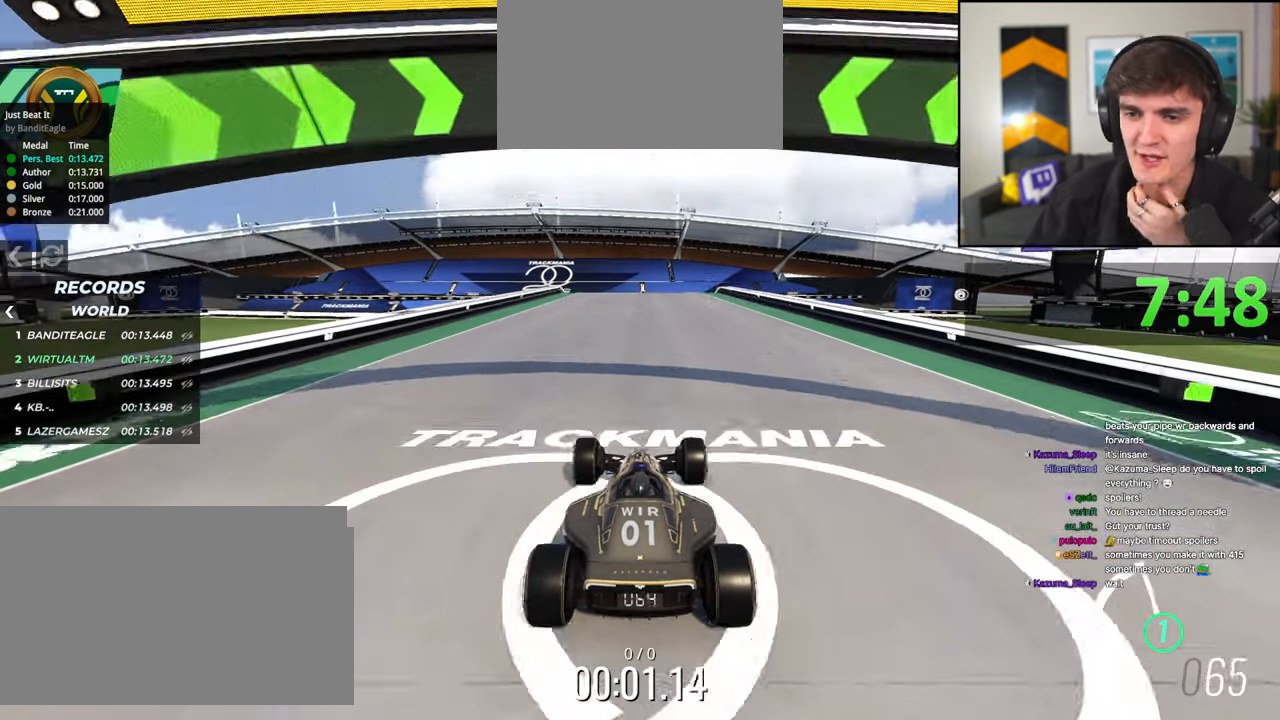
{"keys": ["up"], "events": []}
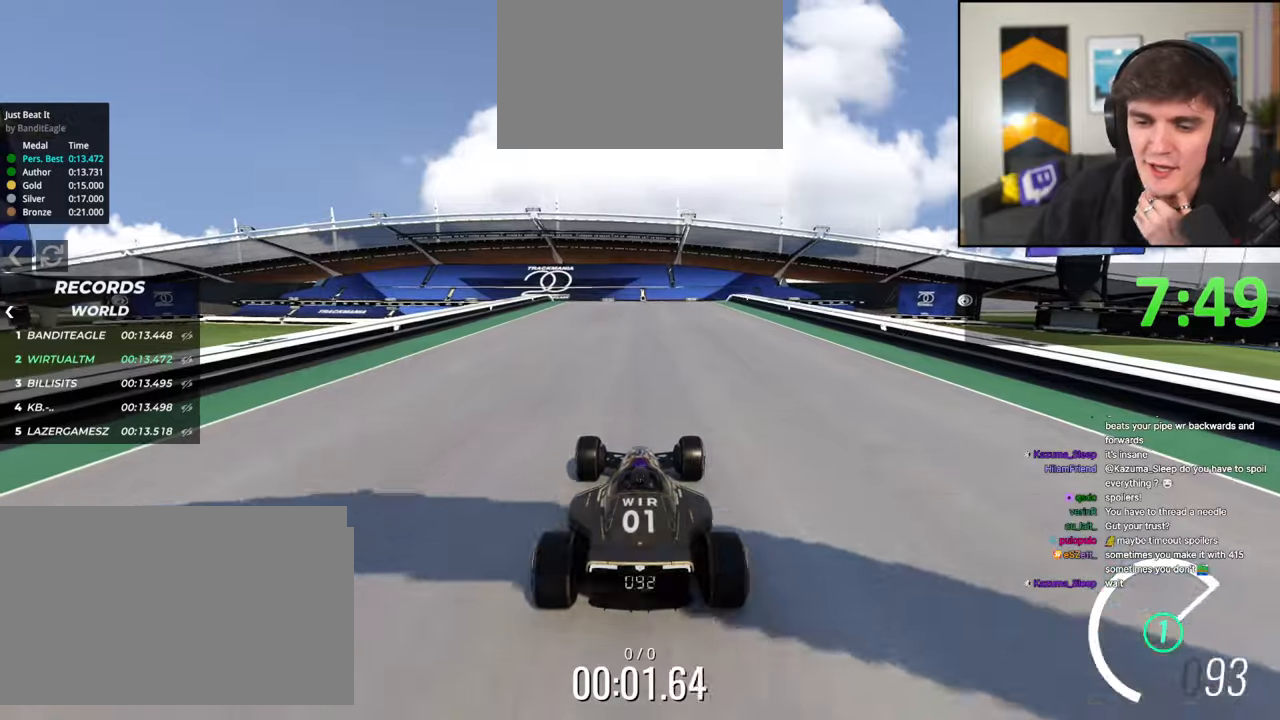
{"keys": ["up"], "events": []}
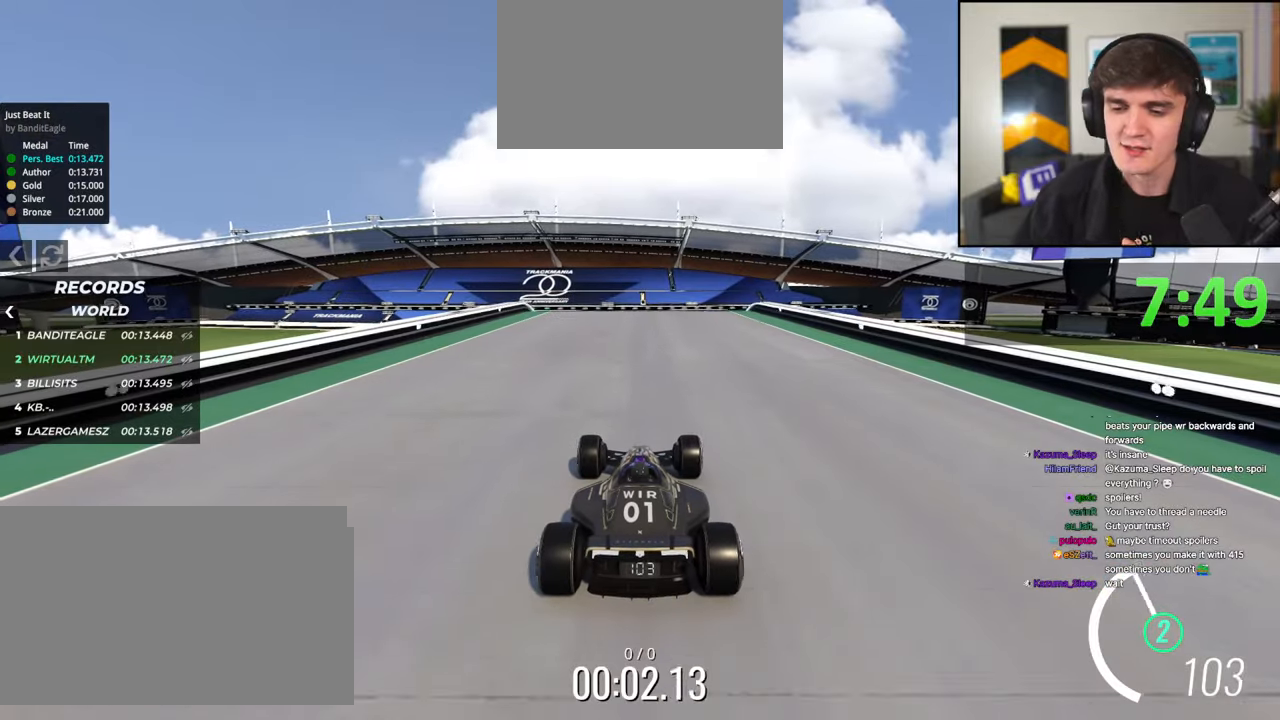
{"keys": ["up"], "events": []}
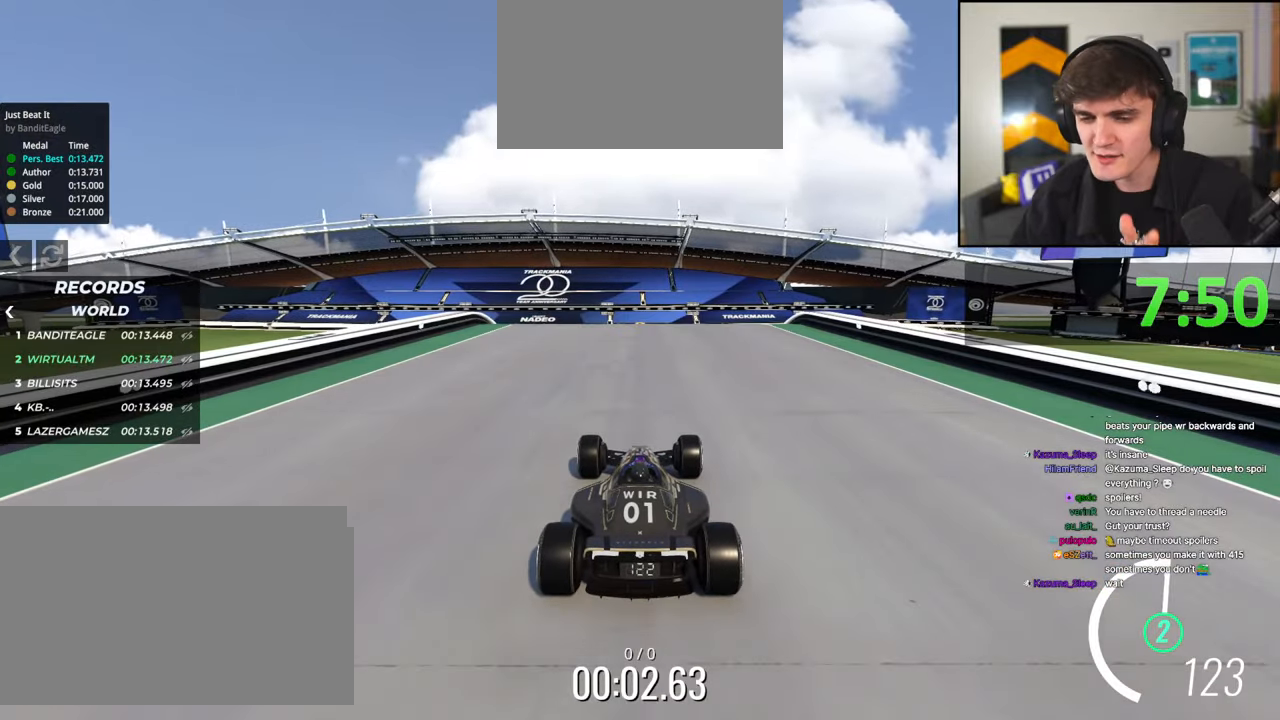
{"keys": ["up"], "events": [[383, "left", "down"], [467, "left", "up"]]}
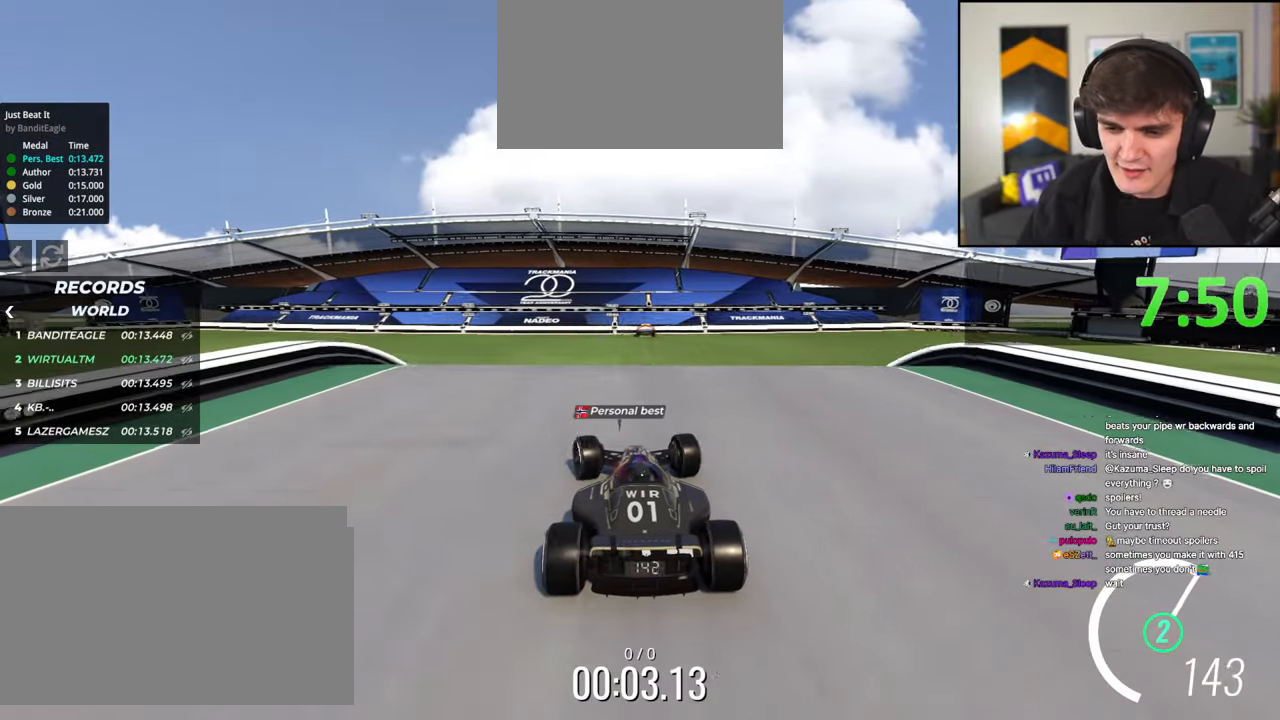
{"keys": ["up"], "events": [[117, "right", "down"], [167, "right", "up"]]}
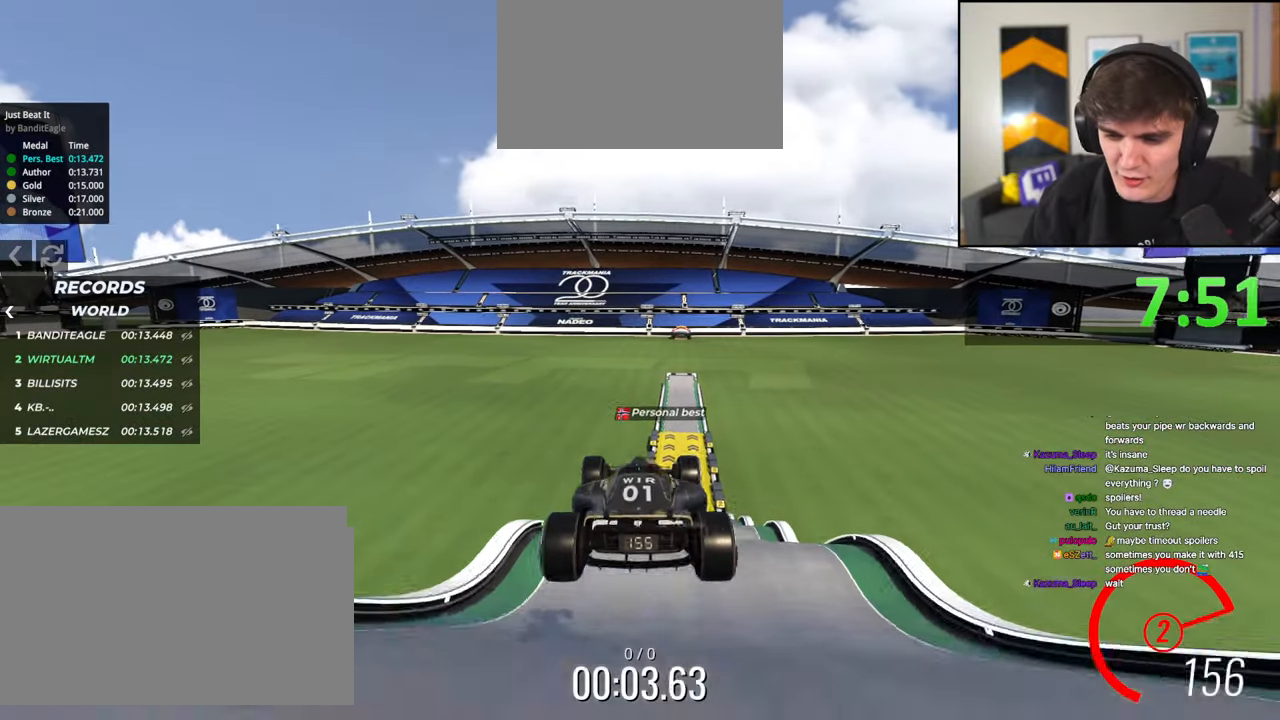
{"keys": ["left", "up"], "events": [[450, "left", "down"]]}
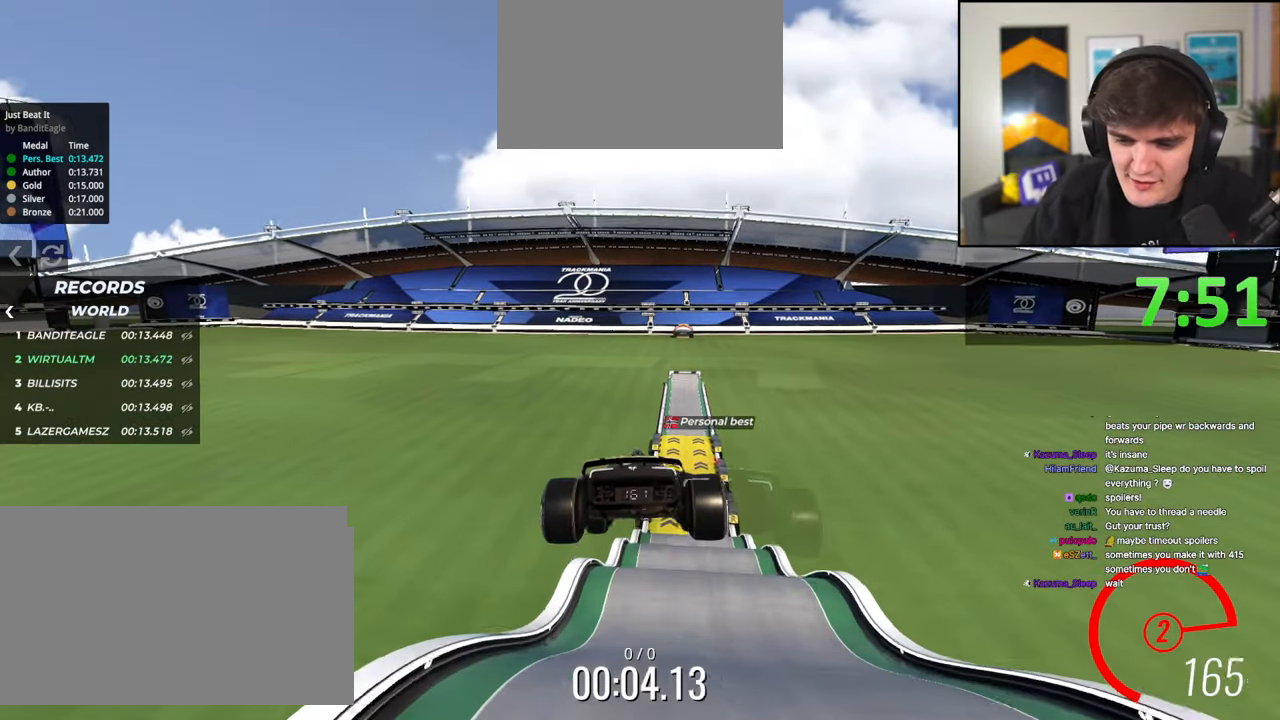
{"keys": ["up"], "events": [[150, "left", "up"], [383, "left", "down"], [467, "left", "up"]]}
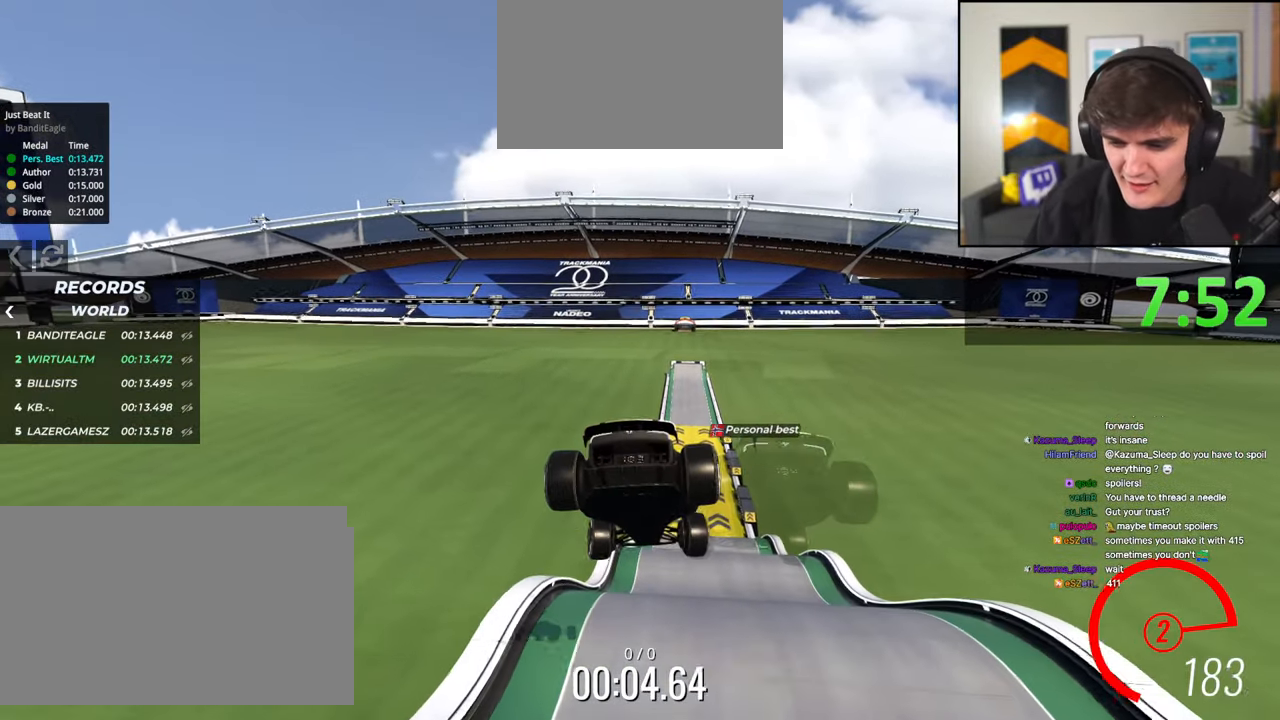
{"keys": ["up"], "events": [[117, "left", "down"], [217, "left", "up"]]}